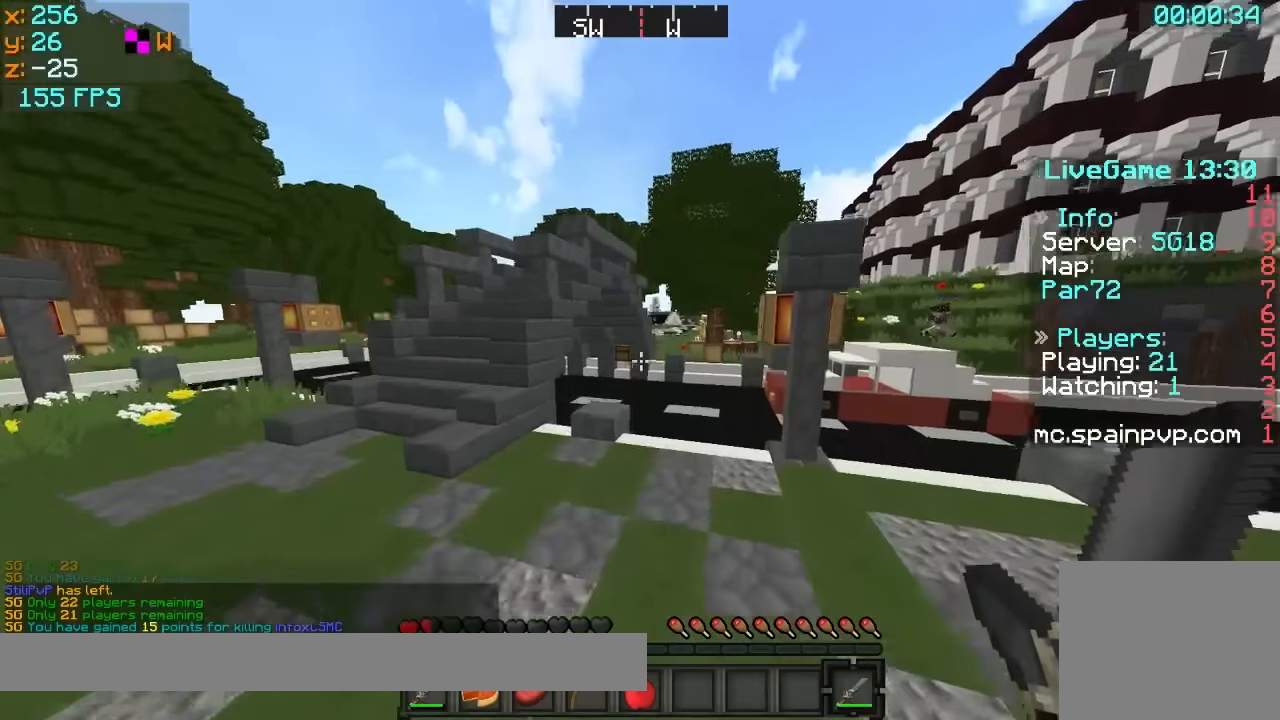
Gameplay with keyboard; each line is a JSON object with the keys held at the frame after it. "events" lists presses ("down") and releases ("up") of "a", "d", "s" and "w" between this image and that frame as [ms after this image, input, new state], when the widget could be followed in between. No other keys are recorded. Mouse input is not recorded.
{"keys": ["w"], "events": []}
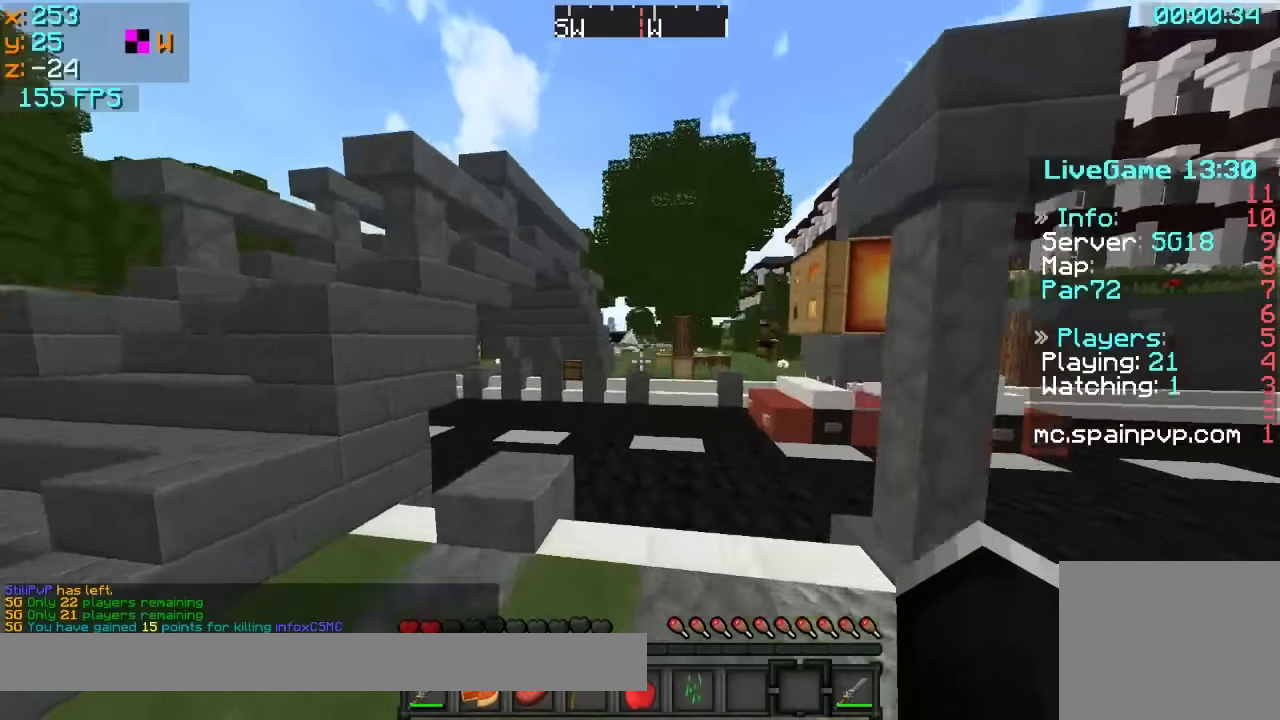
{"keys": ["s"], "events": [[50, "a", "down"], [67, "w", "up"], [167, "s", "down"], [267, "s", "up"], [317, "a", "up"], [317, "s", "down"]]}
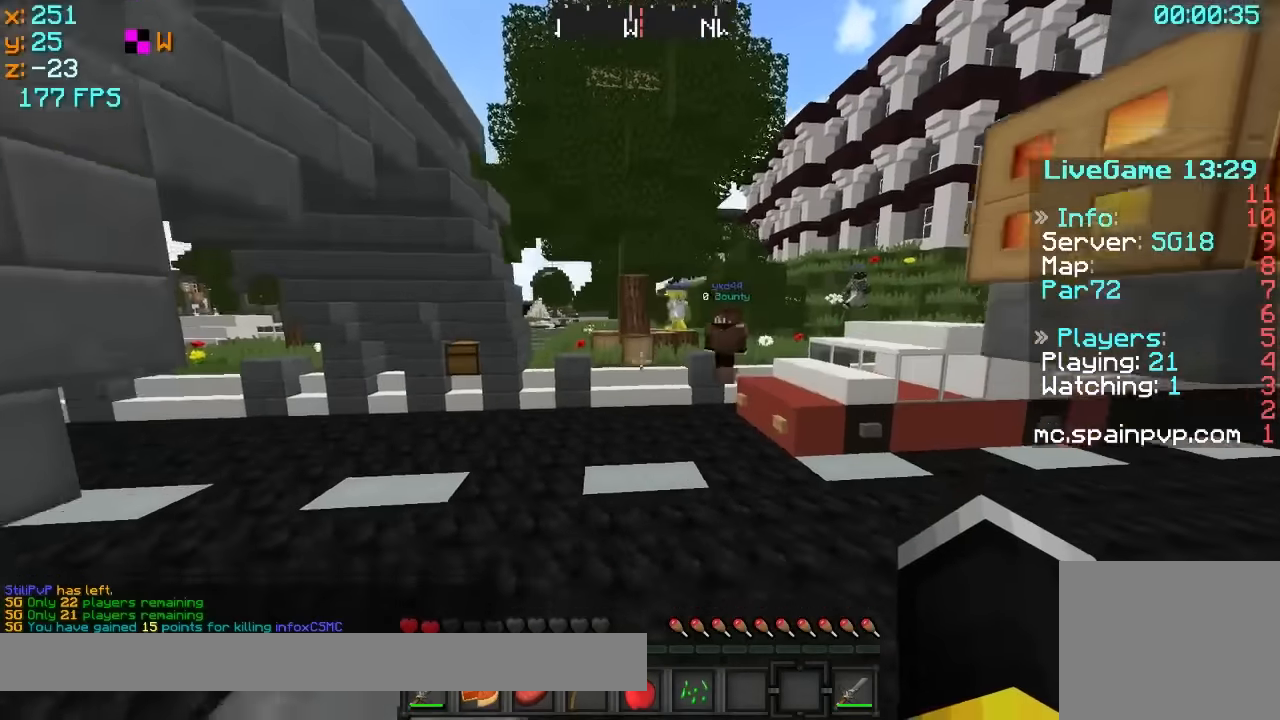
{"keys": ["a", "w"], "events": [[167, "a", "down"], [217, "s", "up"], [267, "w", "down"]]}
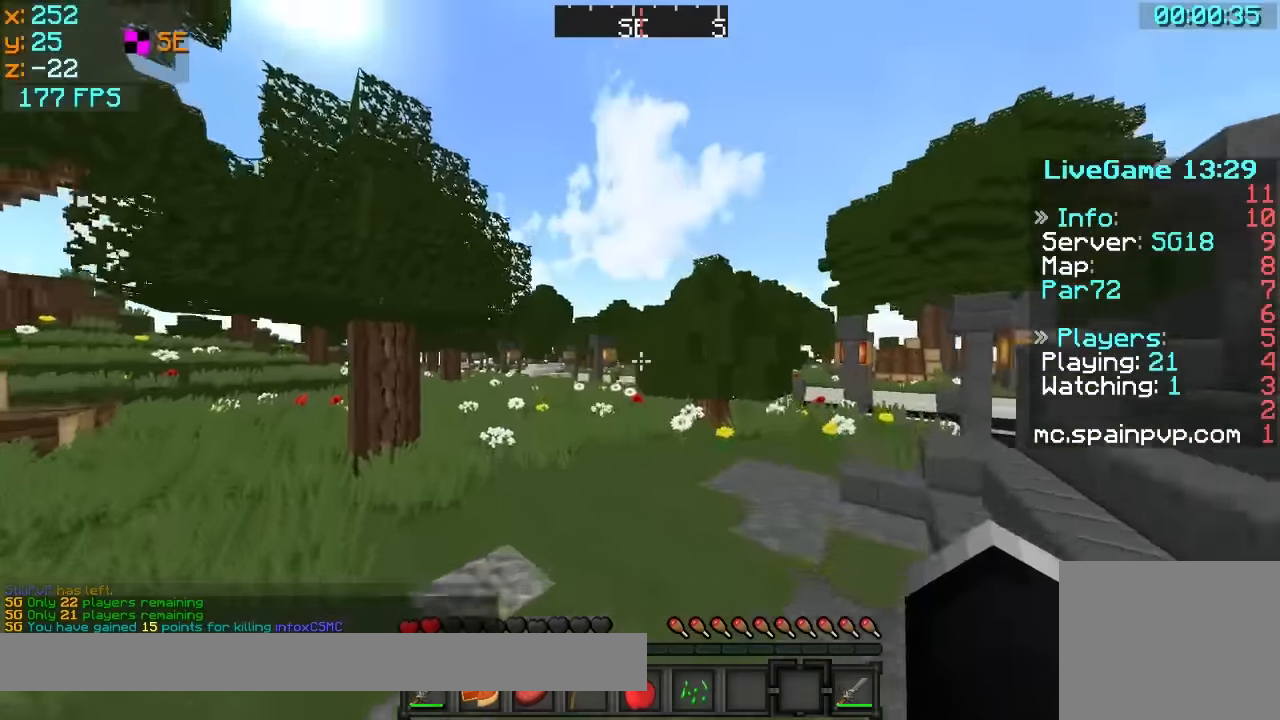
{"keys": ["w"], "events": [[417, "a", "up"]]}
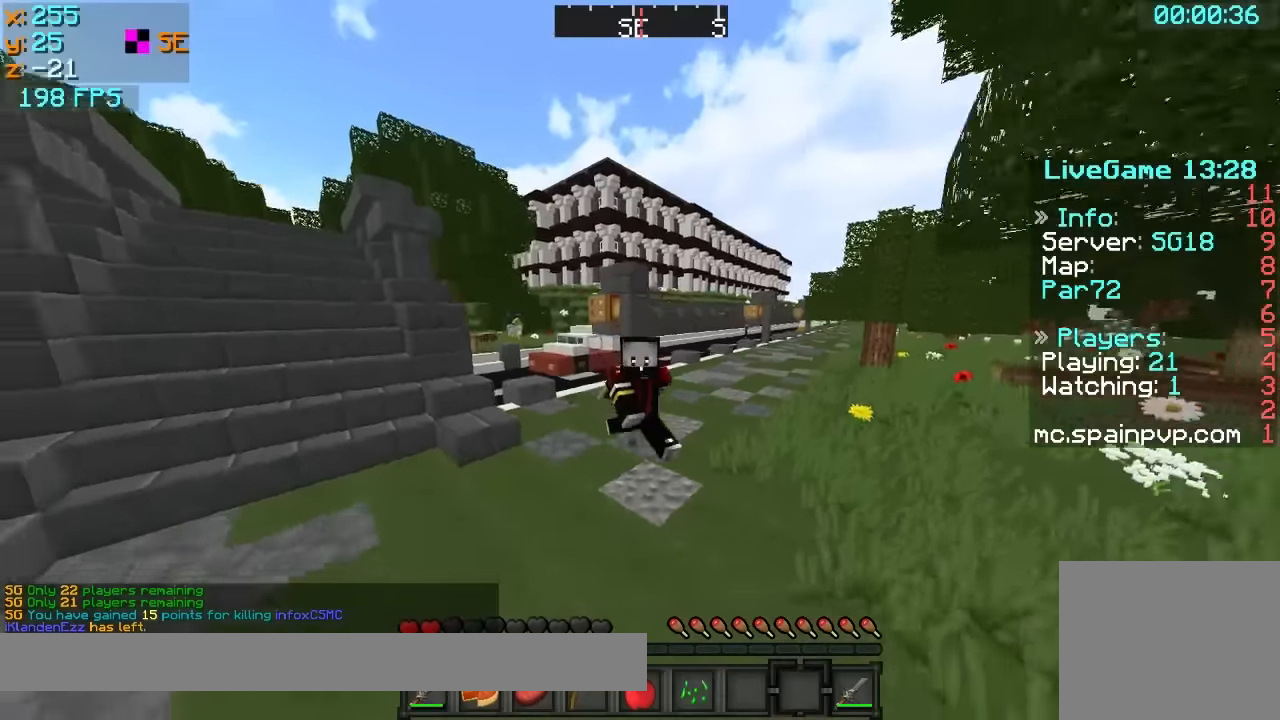
{"keys": ["w"], "events": []}
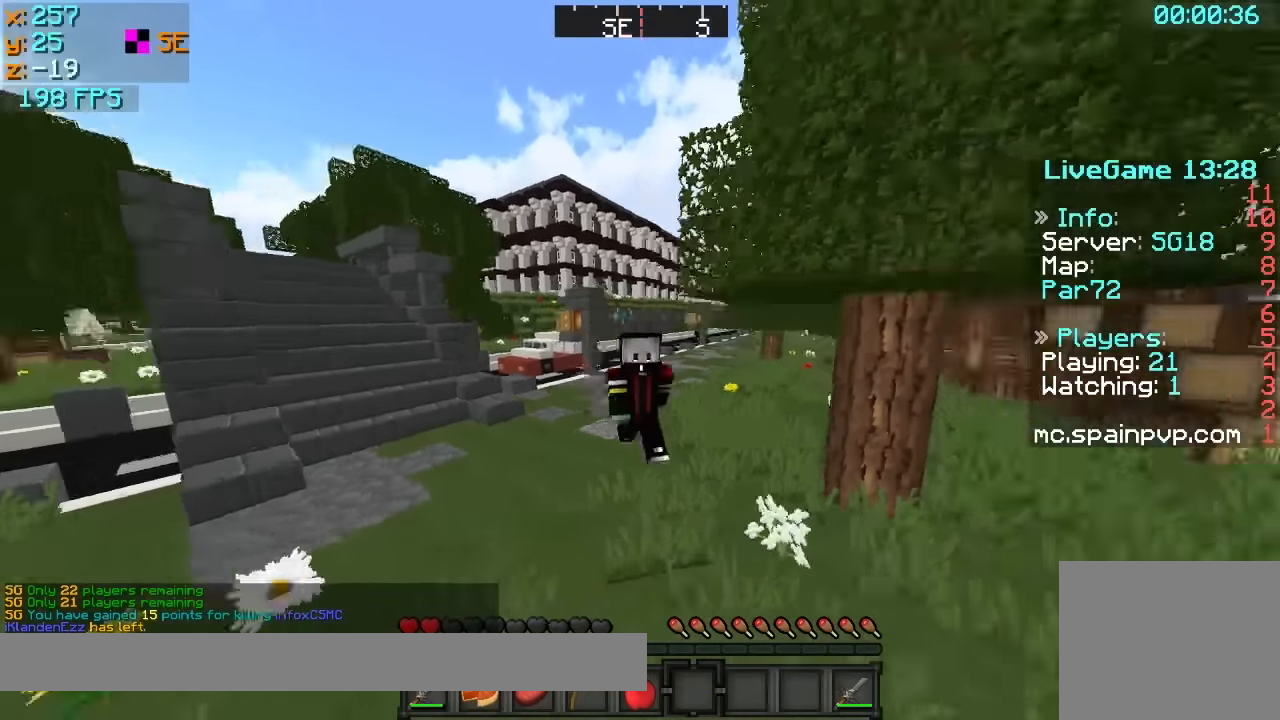
{"keys": ["a", "w"], "events": [[167, "a", "down"]]}
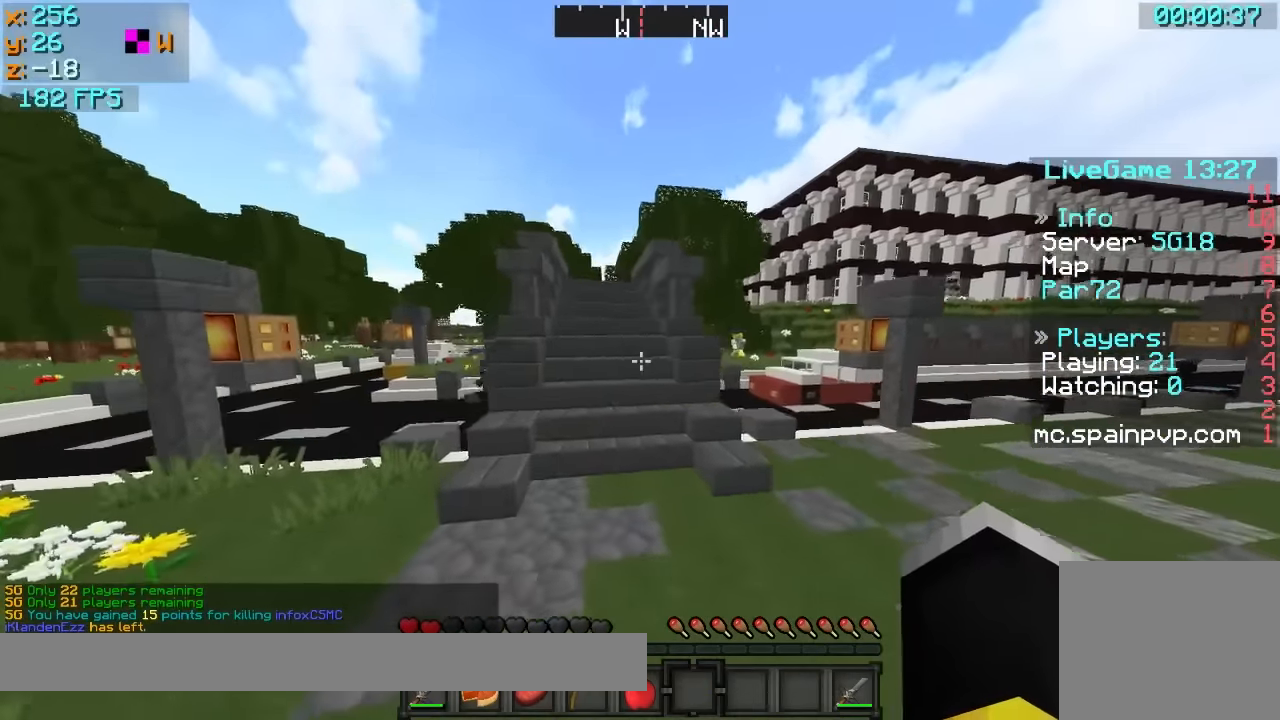
{"keys": ["d"], "events": [[17, "a", "up"], [67, "d", "down"], [467, "w", "up"]]}
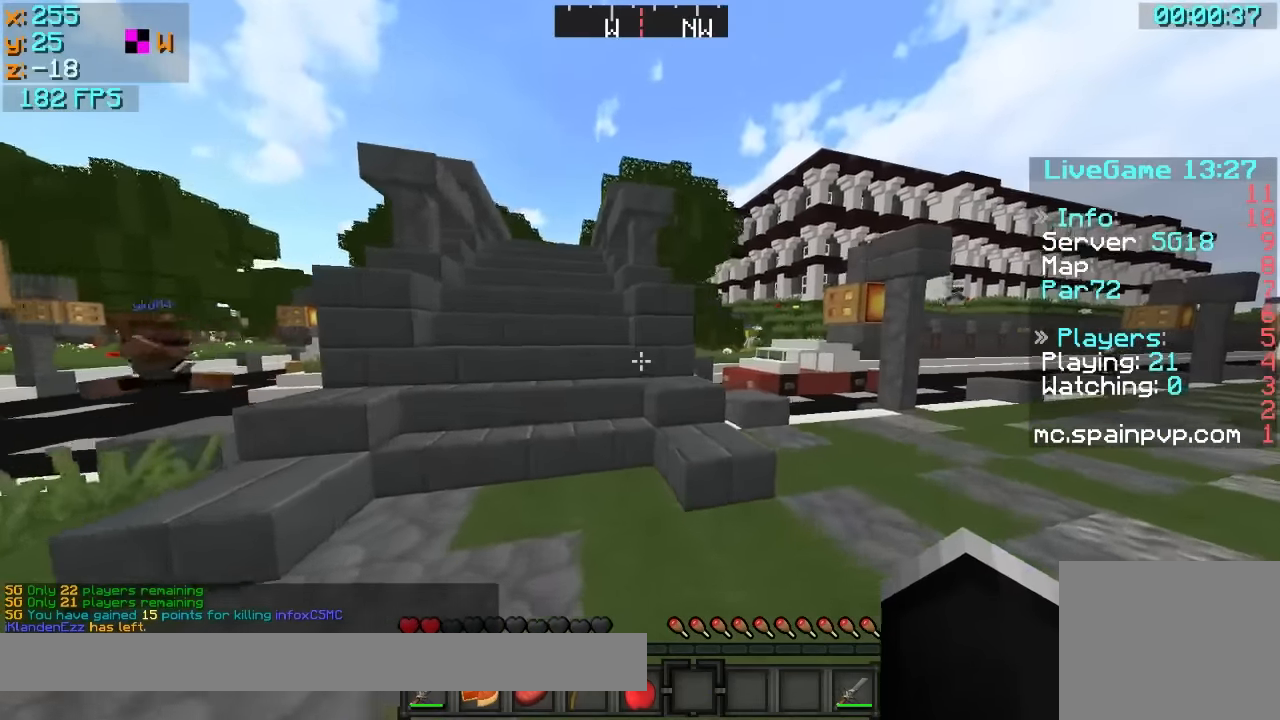
{"keys": ["w"], "events": [[67, "a", "down"], [67, "d", "up"], [167, "w", "down"], [217, "a", "up"], [417, "d", "down"], [467, "d", "up"]]}
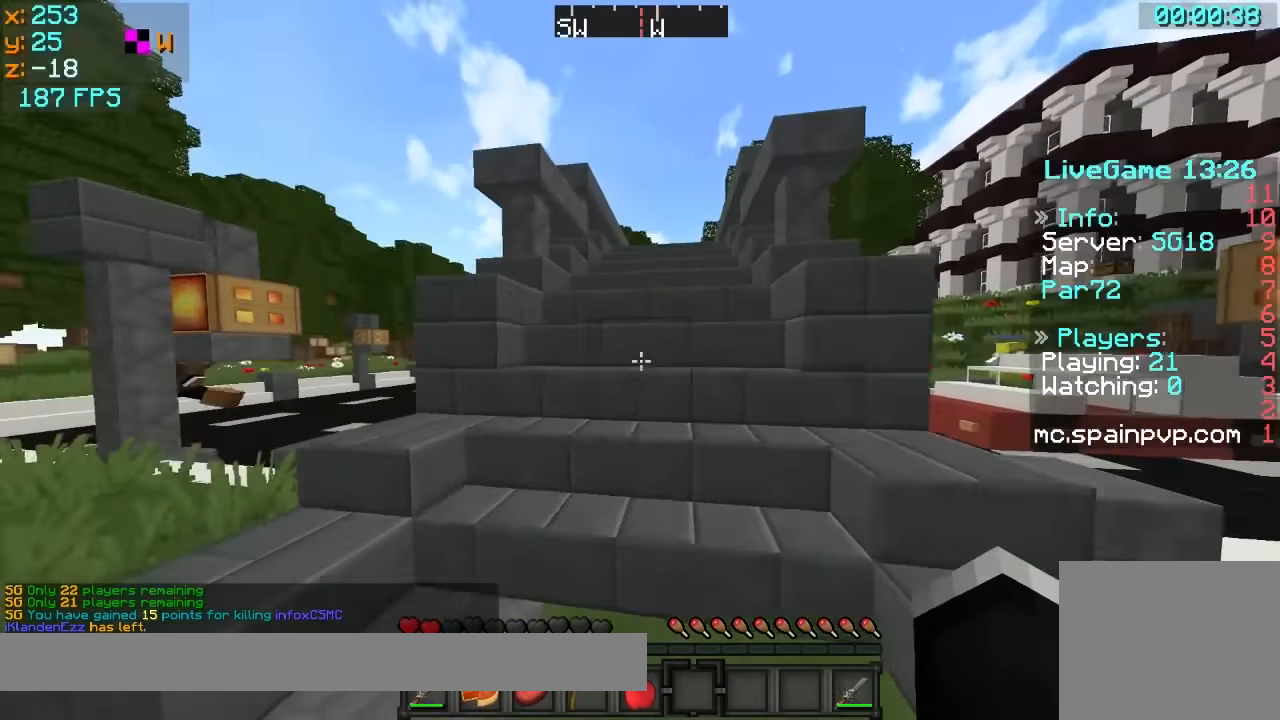
{"keys": ["w"], "events": [[167, "d", "down"], [467, "d", "up"]]}
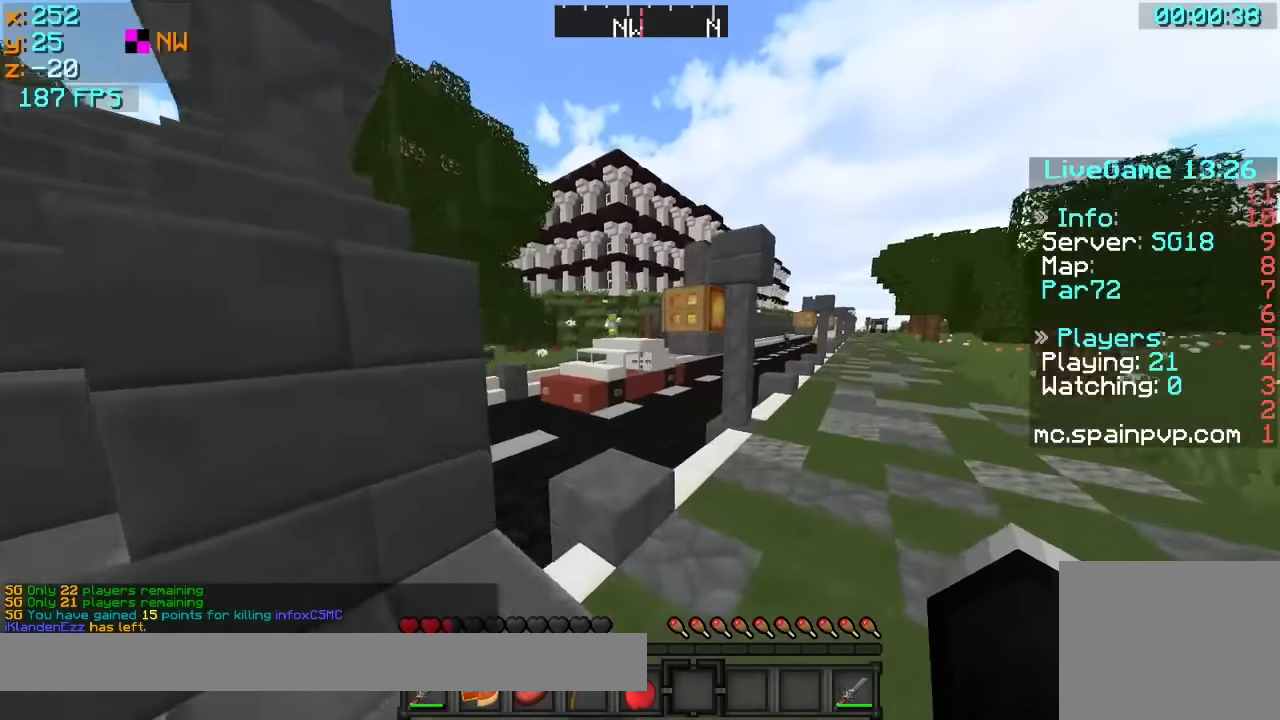
{"keys": ["w"], "events": [[217, "a", "down"], [367, "a", "up"]]}
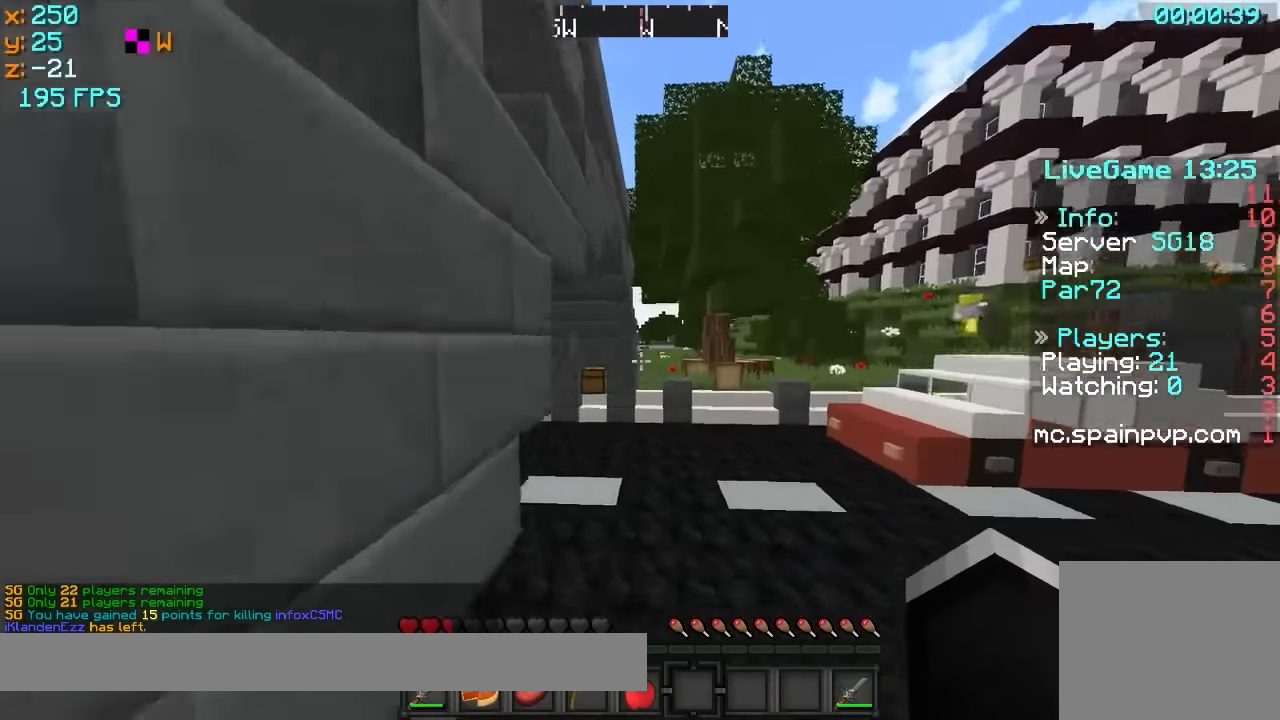
{"keys": ["a", "w"], "events": [[167, "a", "down"]]}
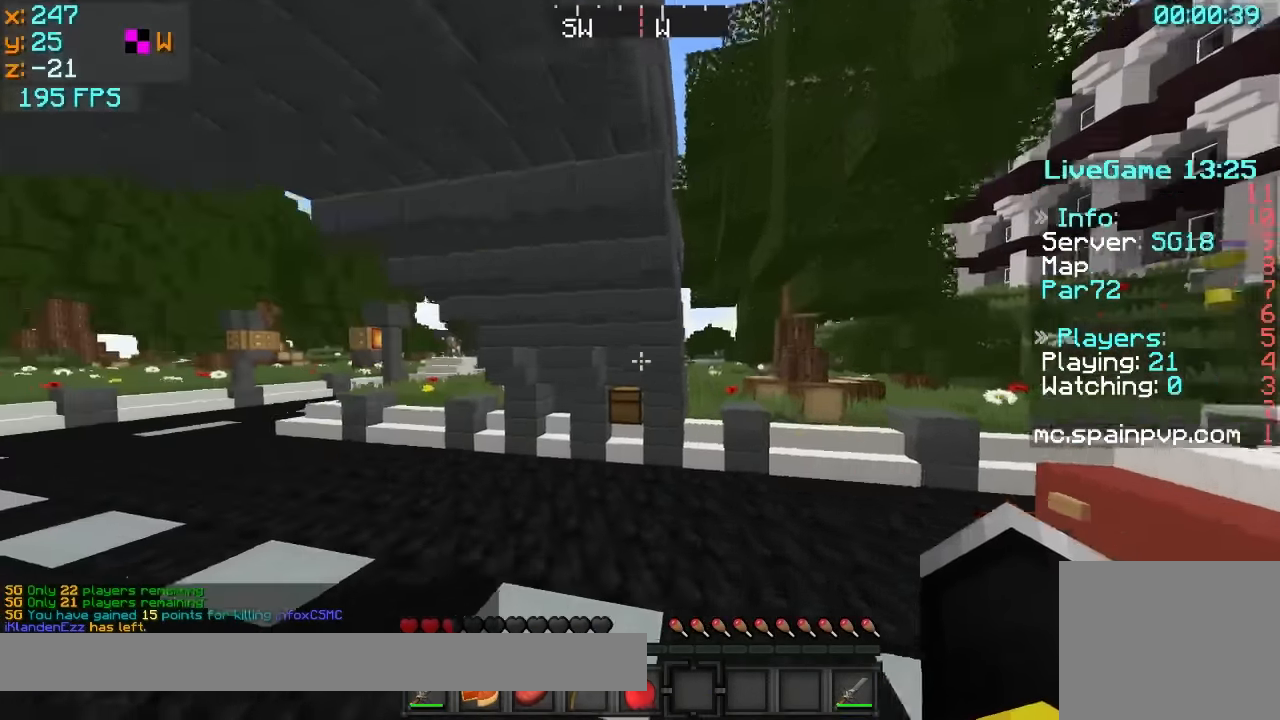
{"keys": ["w"], "events": [[217, "a", "up"]]}